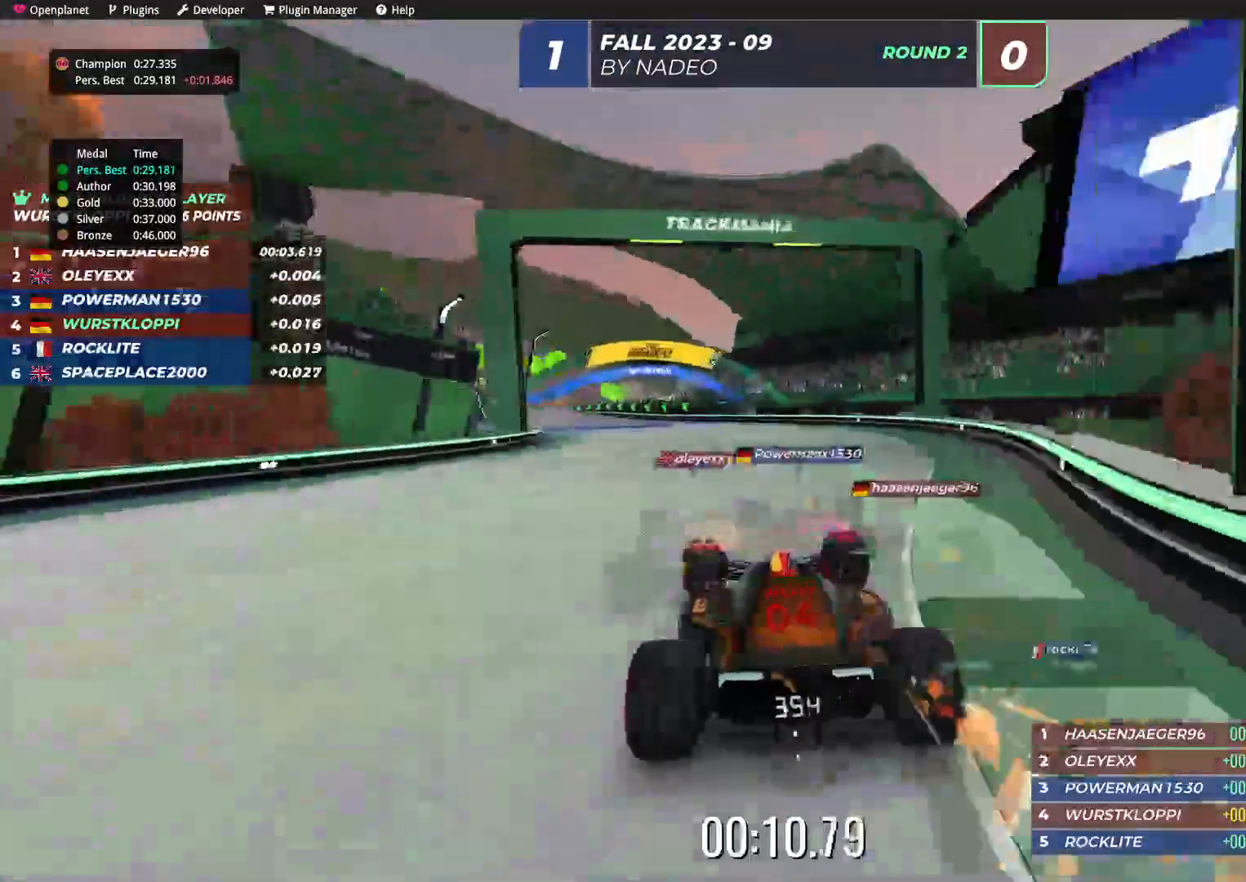
Gameplay with keyboard; each line is a JSON object with the keys held at the frame after it. "events" lists presses ("down") and releases ("up") of "down", "left", "right" and "up" between this image and that frame as [ms after this image, input, new state], when the widget could be followed in between. No other keys are recorded. Mouse input is not recorded.
{"keys": ["left", "up"], "events": [[67, "left", "down"], [184, "left", "up"], [434, "left", "down"]]}
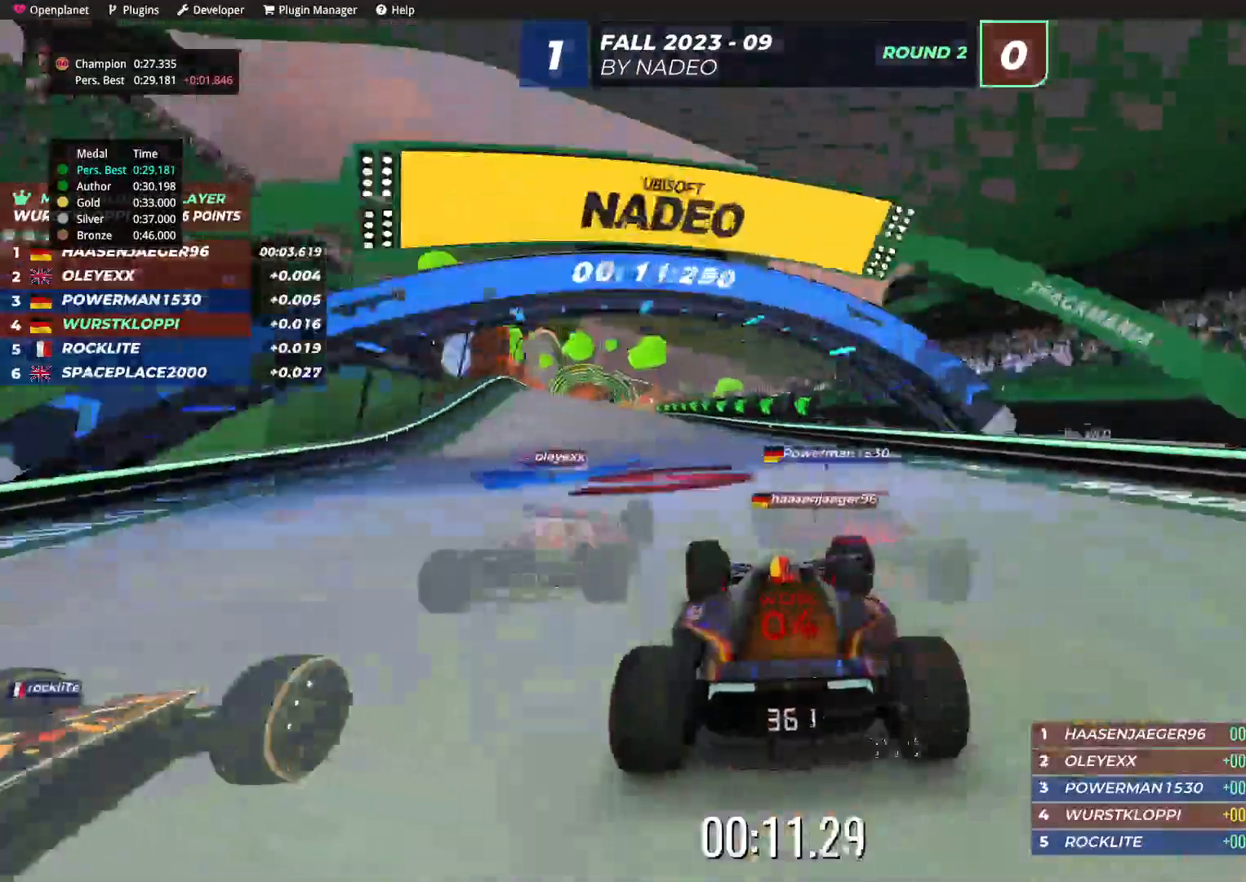
{"keys": ["up"], "events": [[167, "left", "up"], [317, "left", "down"], [467, "left", "up"]]}
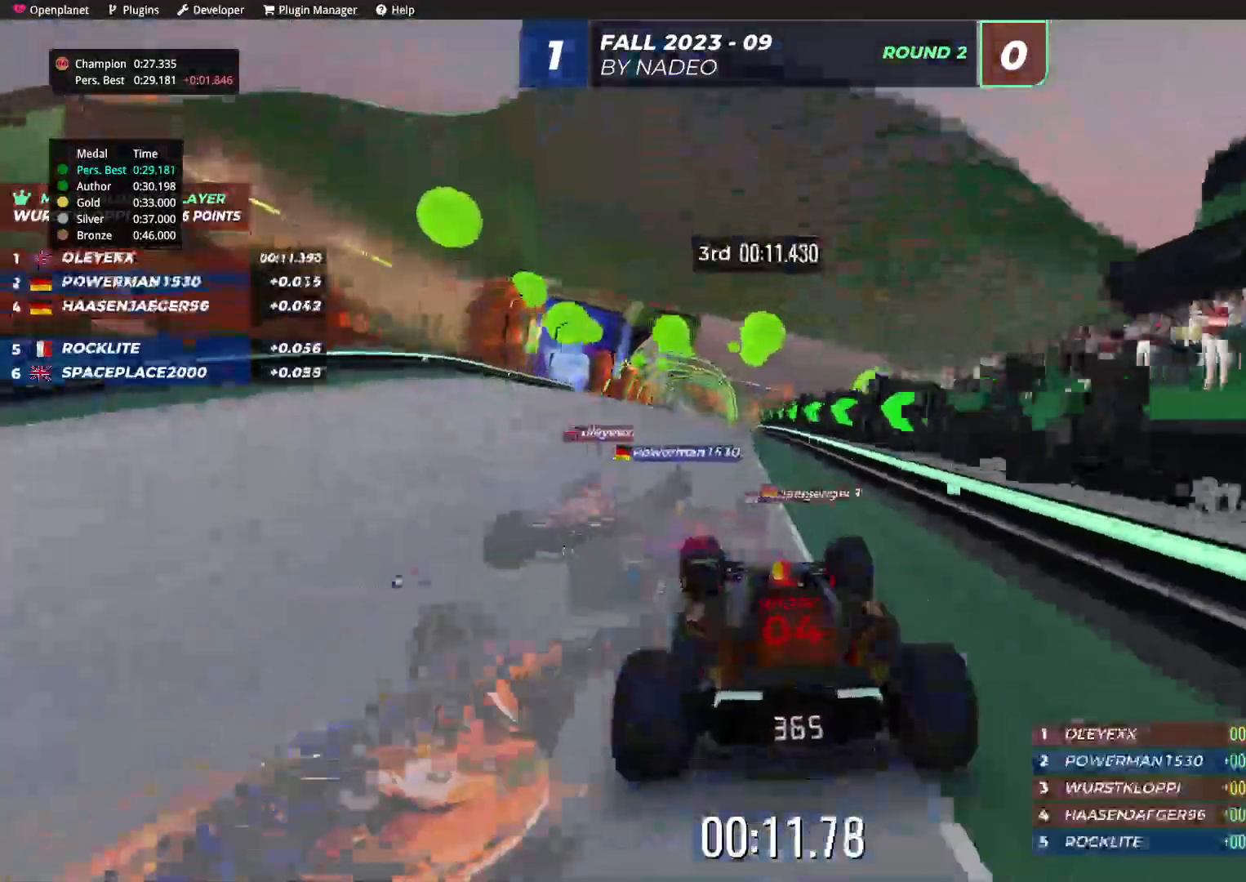
{"keys": ["up"], "events": []}
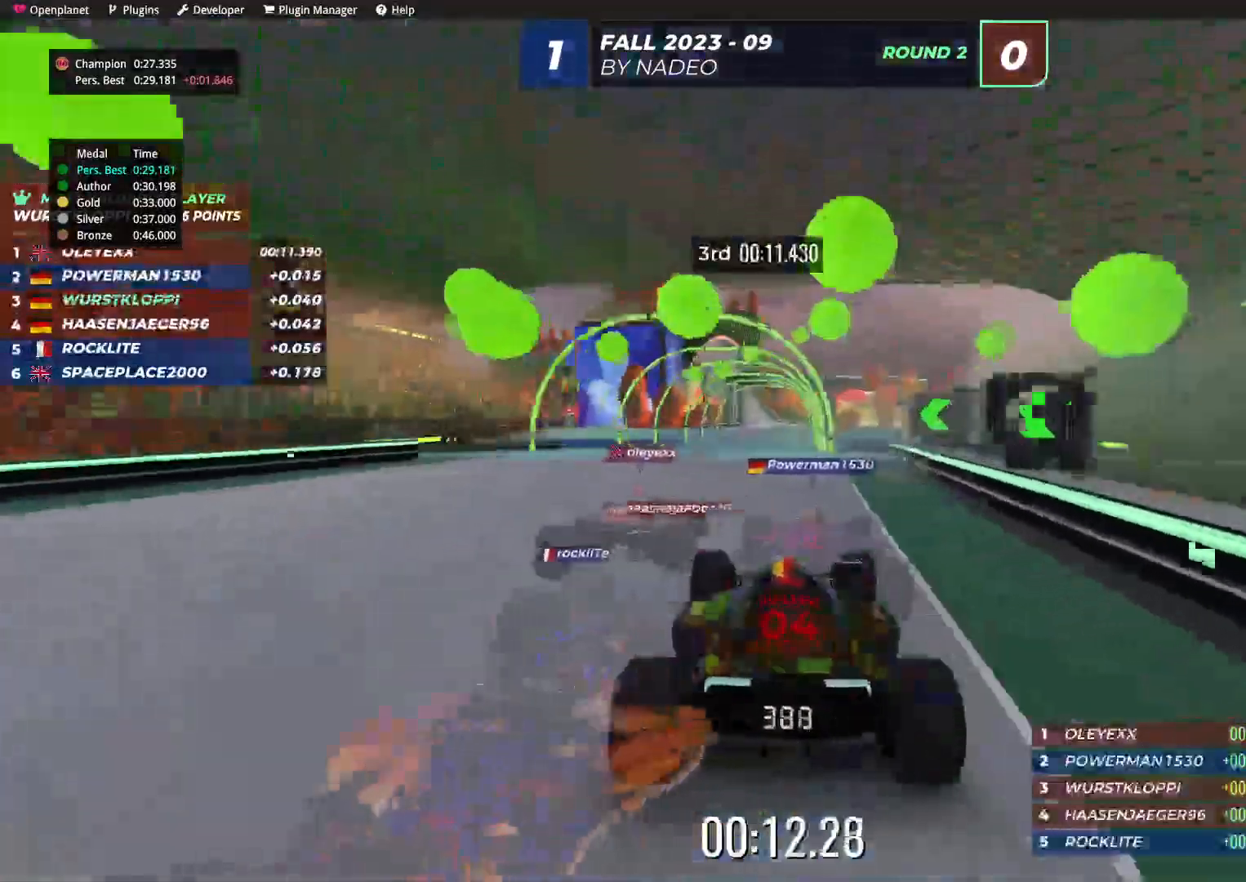
{"keys": ["up"], "events": [[50, "left", "down"], [134, "left", "up"], [417, "right", "down"], [467, "right", "up"]]}
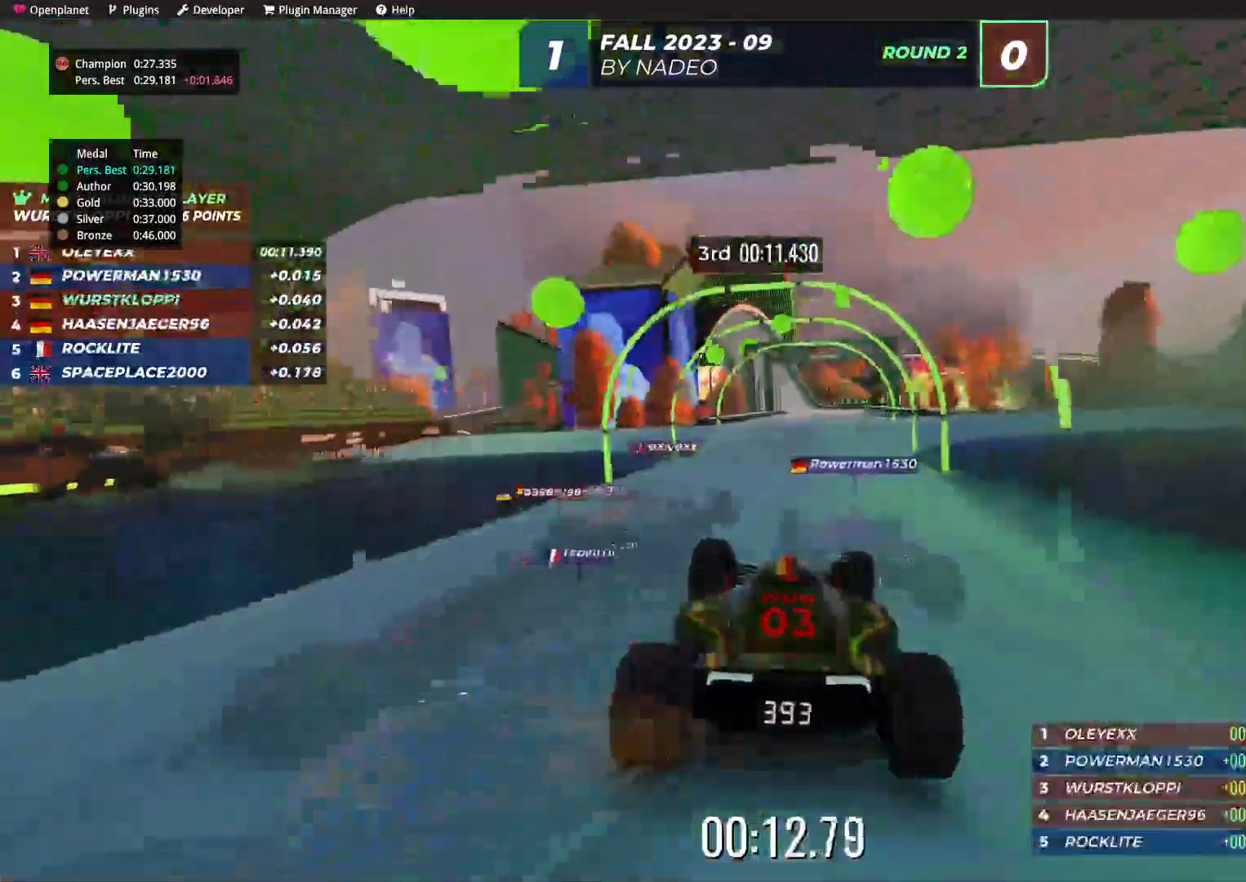
{"keys": ["up"], "events": []}
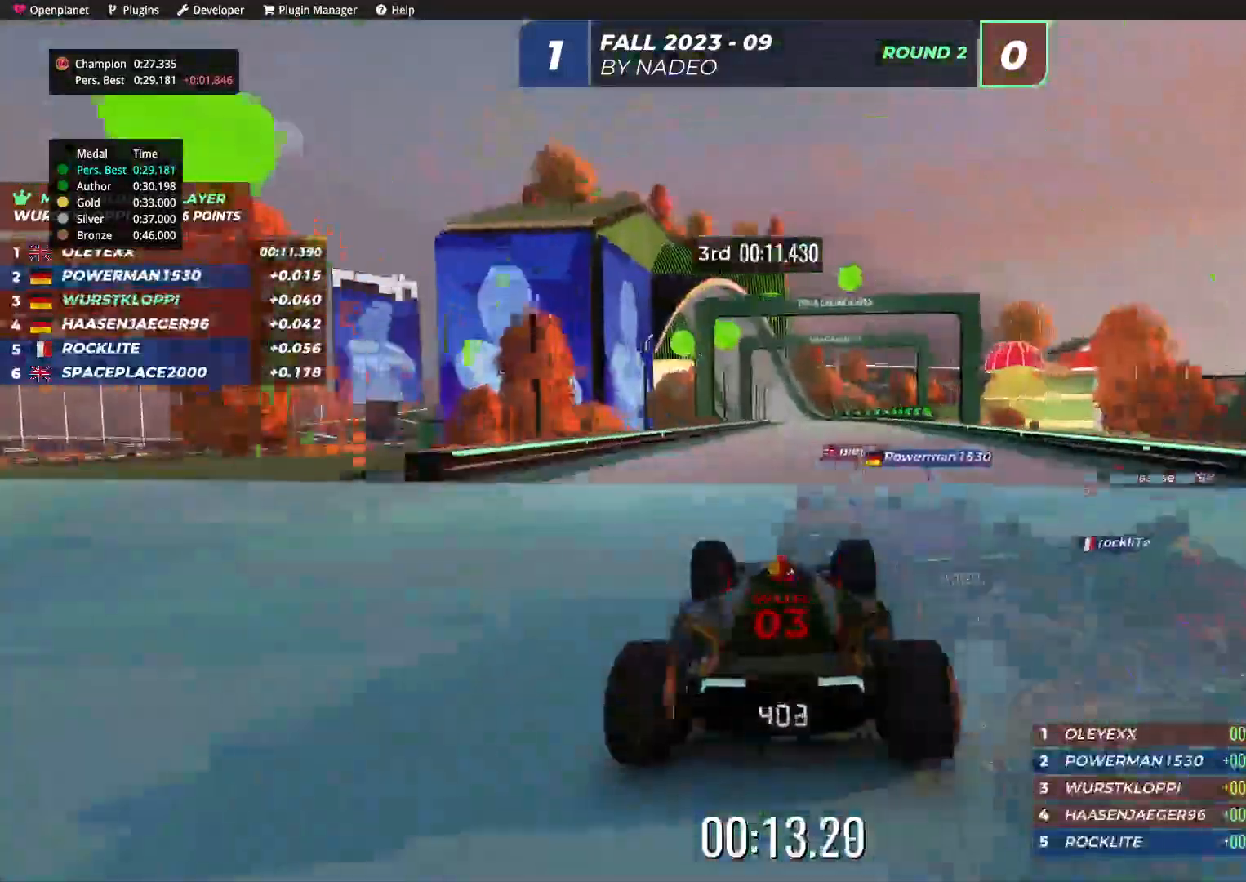
{"keys": ["up"], "events": [[367, "right", "down"], [434, "right", "up"]]}
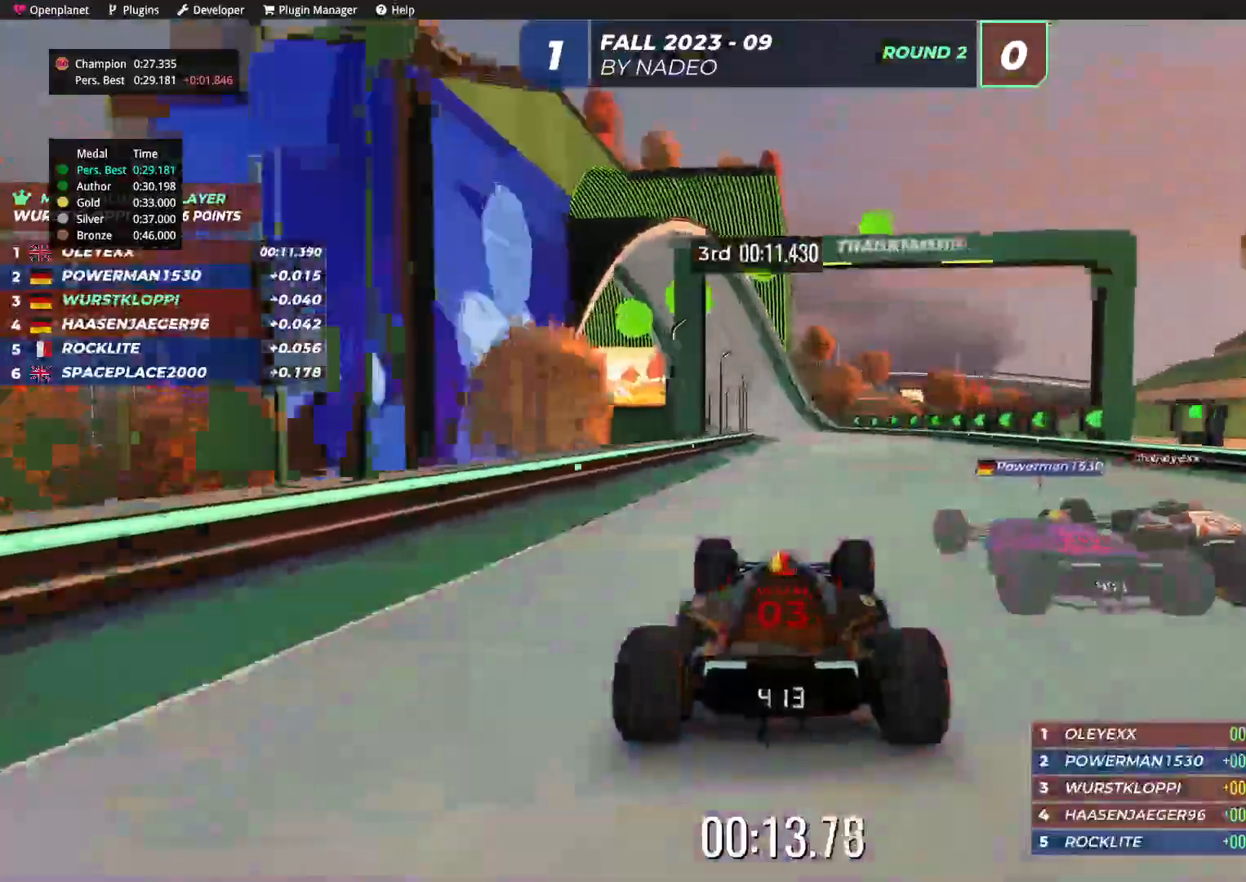
{"keys": ["up"], "events": [[217, "left", "down"], [317, "left", "up"]]}
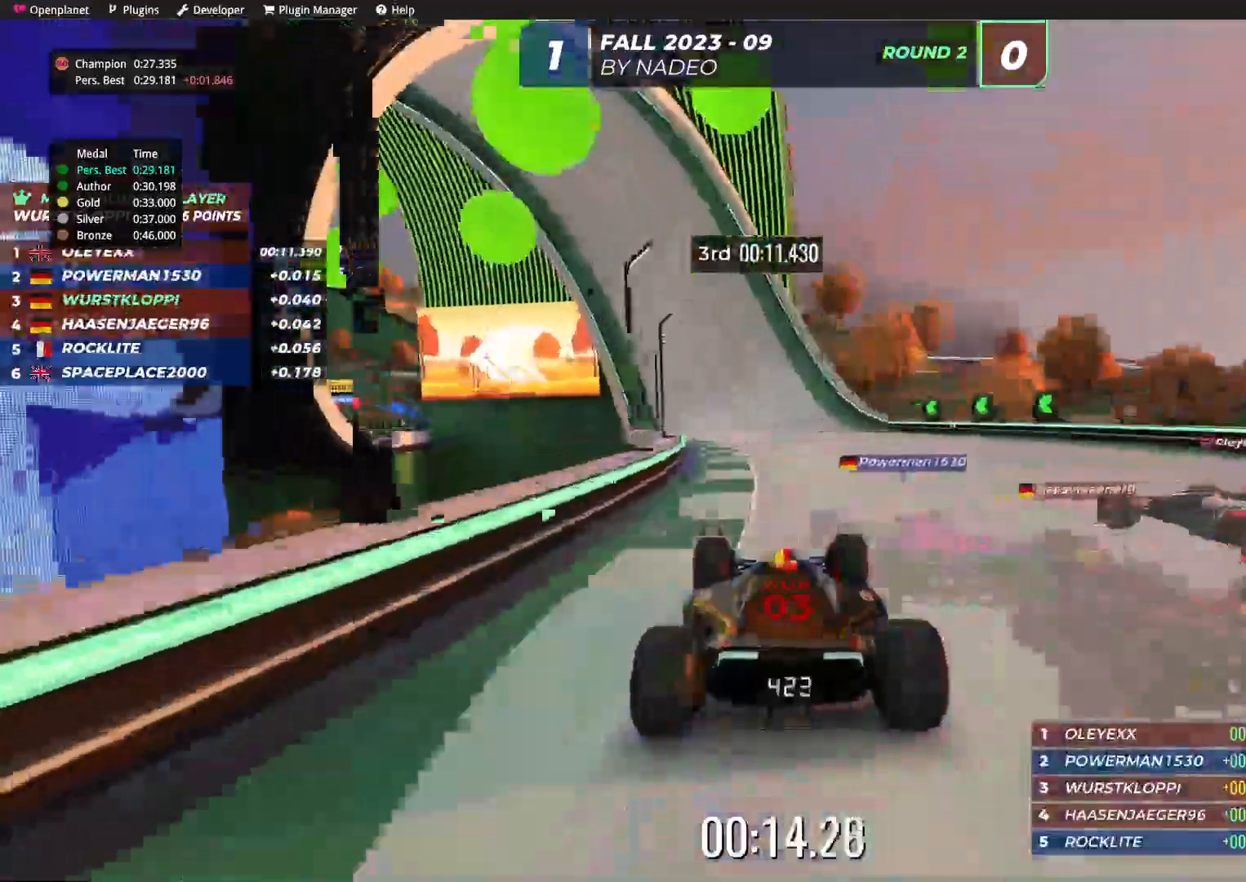
{"keys": ["up"], "events": [[34, "left", "down"], [384, "left", "up"]]}
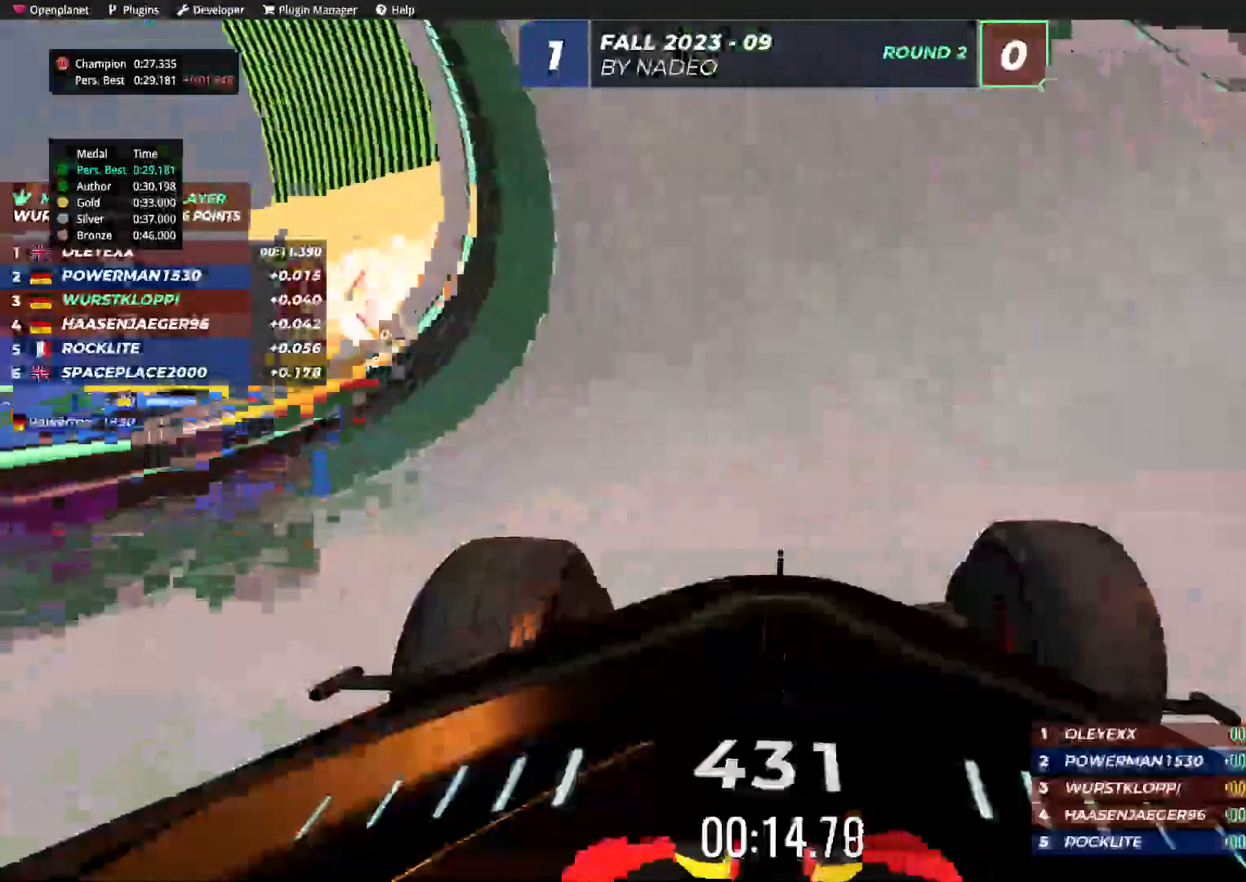
{"keys": ["up"], "events": []}
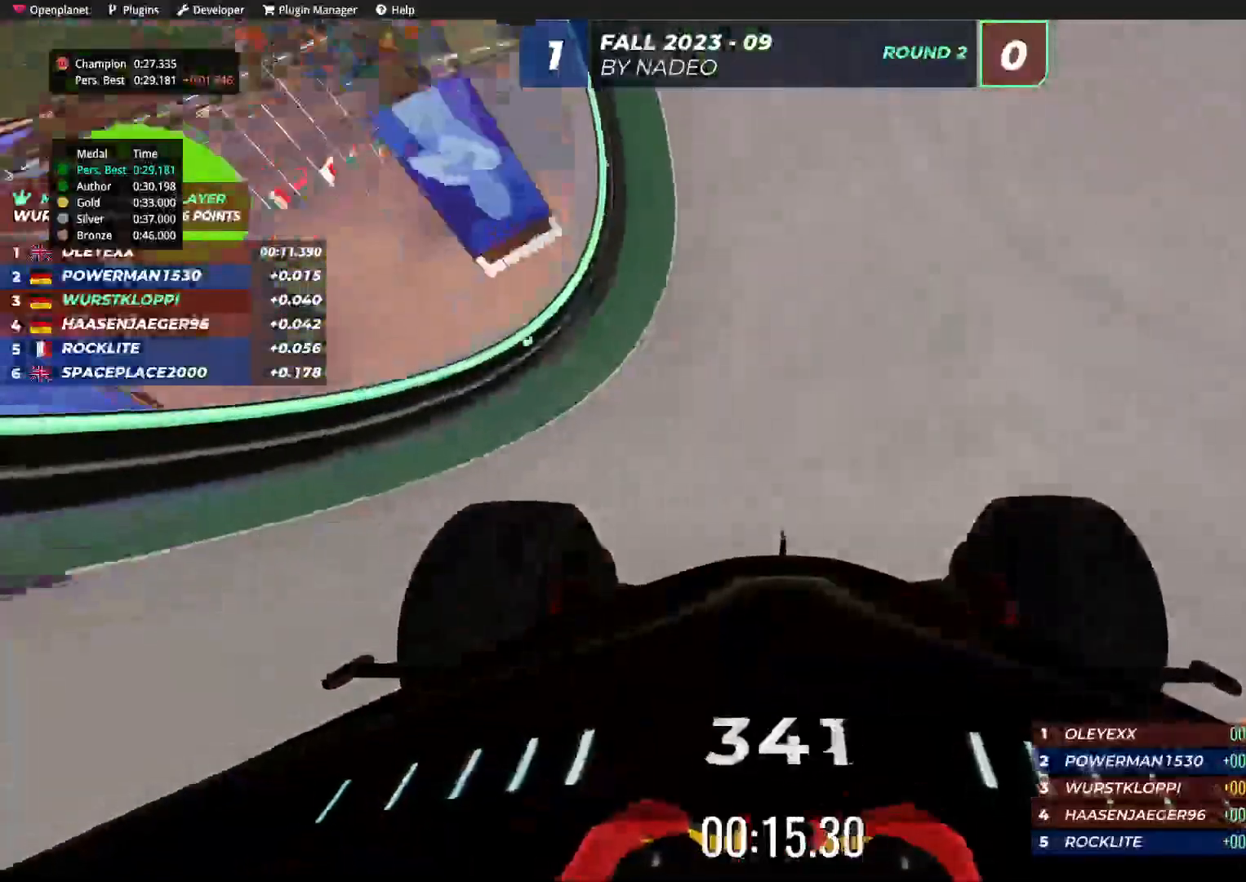
{"keys": ["up"], "events": [[100, "right", "down"], [200, "right", "up"]]}
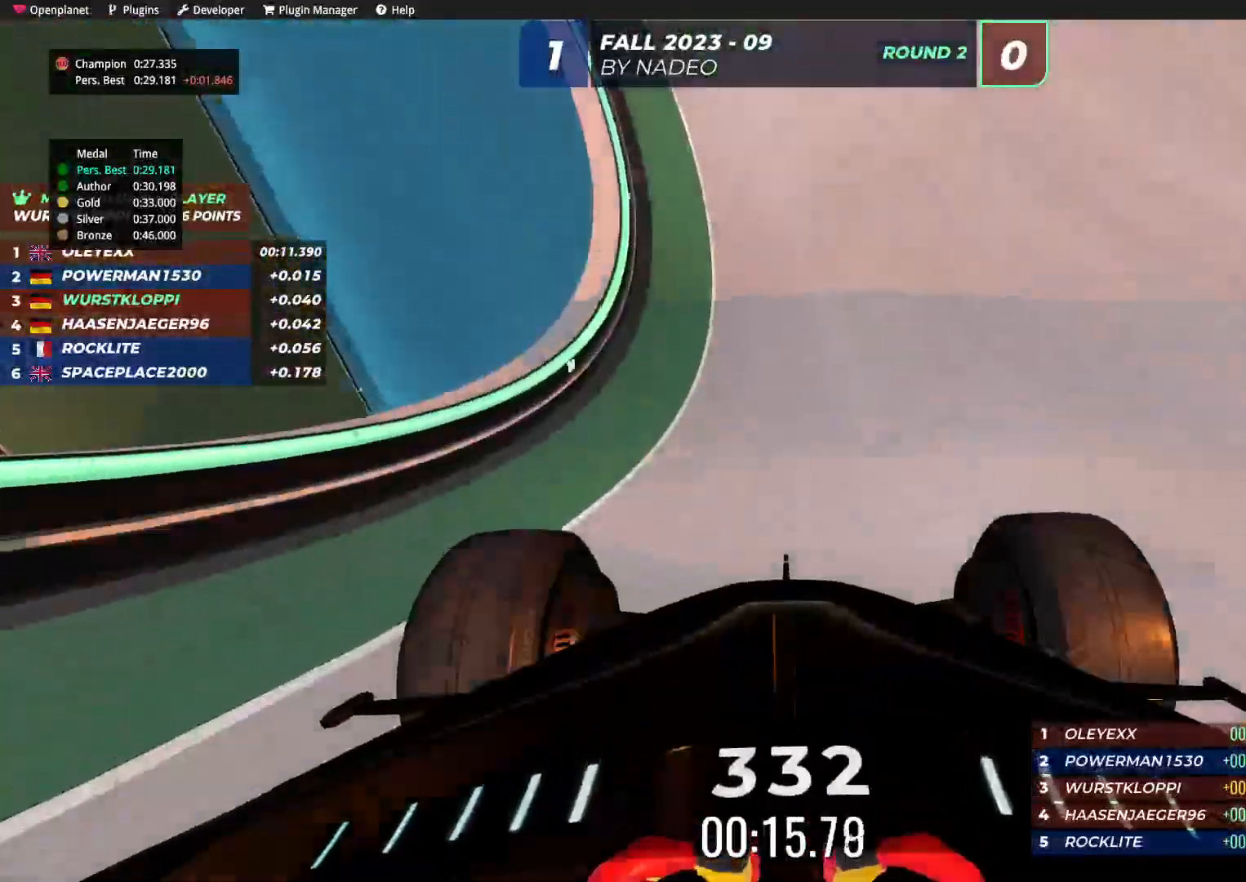
{"keys": ["left", "up"], "events": [[100, "right", "down"], [200, "right", "up"], [417, "left", "down"]]}
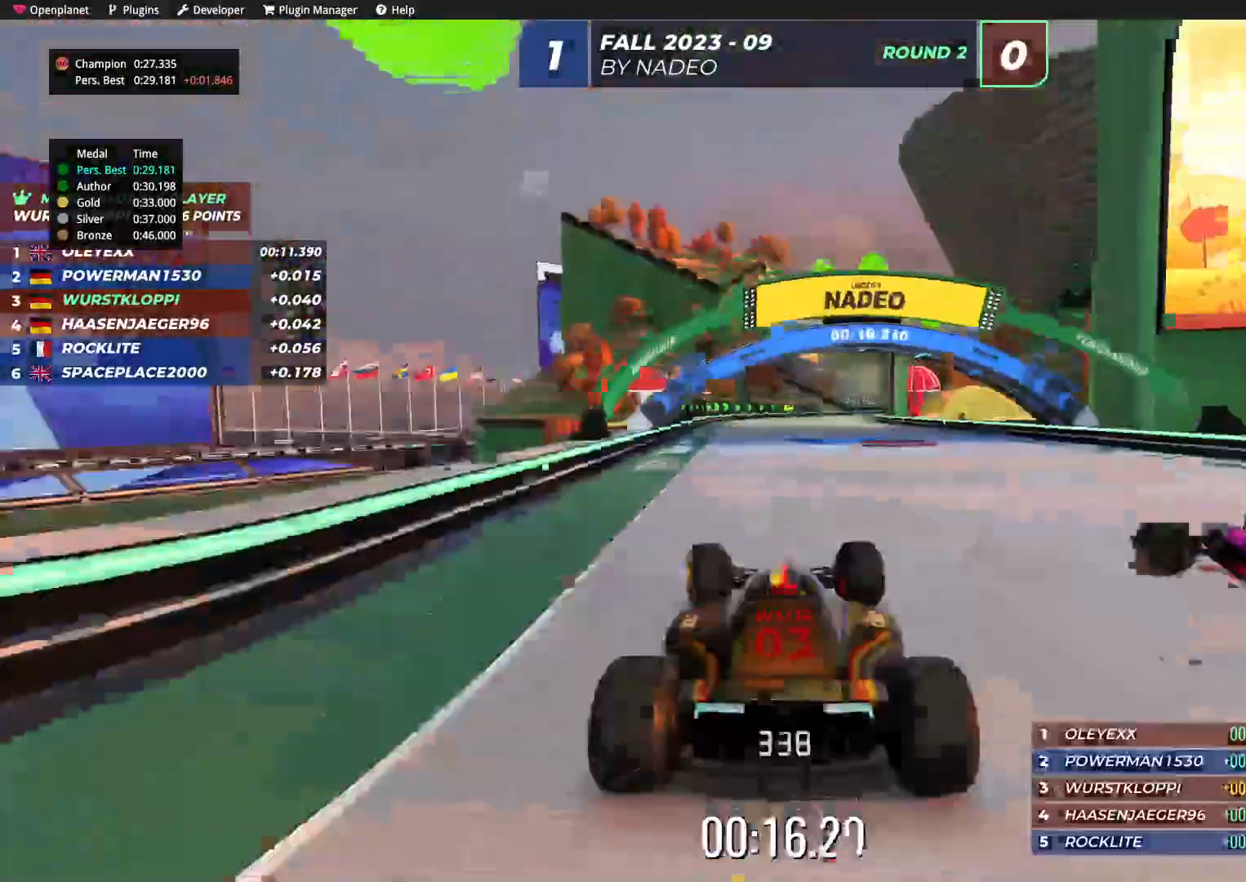
{"keys": ["up"], "events": [[50, "left", "up"], [200, "right", "down"], [484, "right", "up"]]}
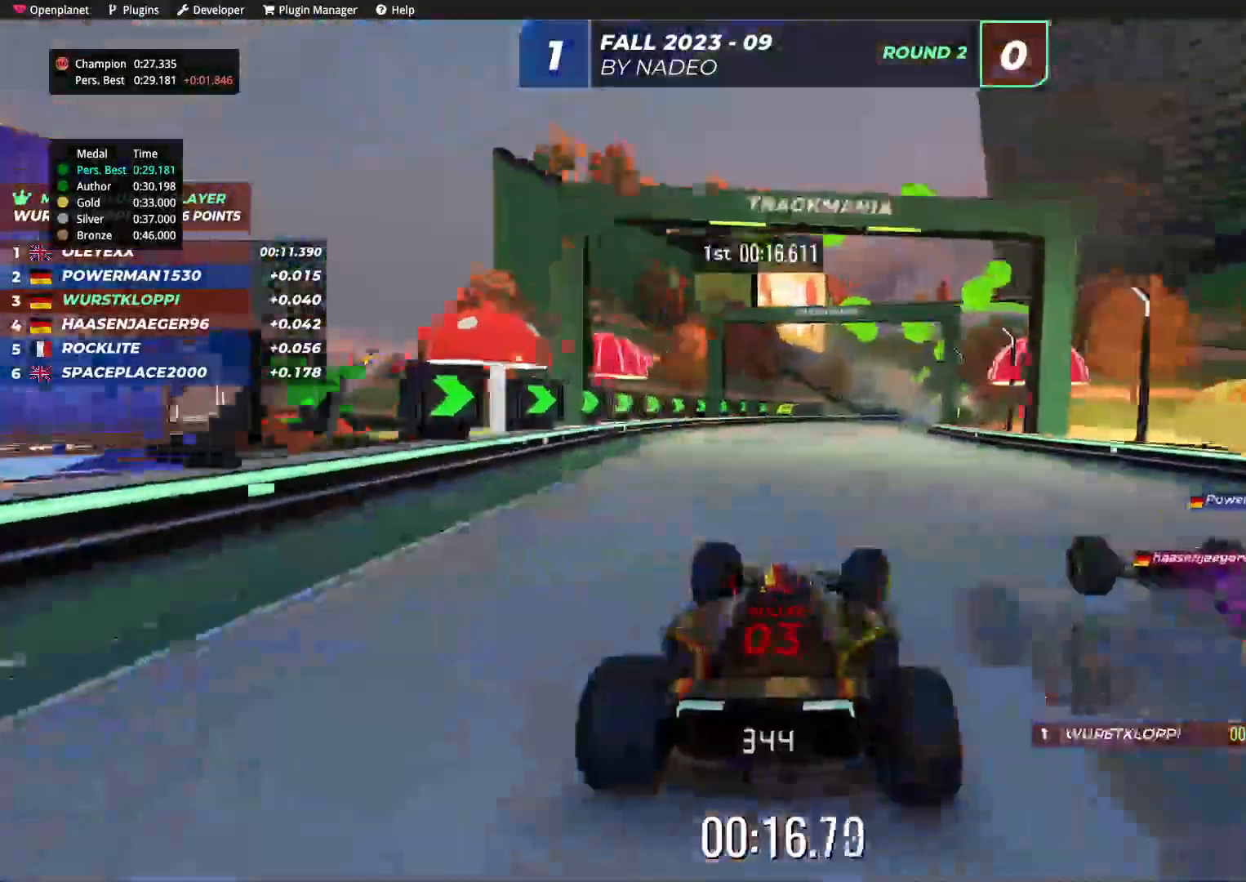
{"keys": ["up"], "events": [[67, "right", "down"], [150, "right", "up"], [300, "right", "down"], [384, "right", "up"]]}
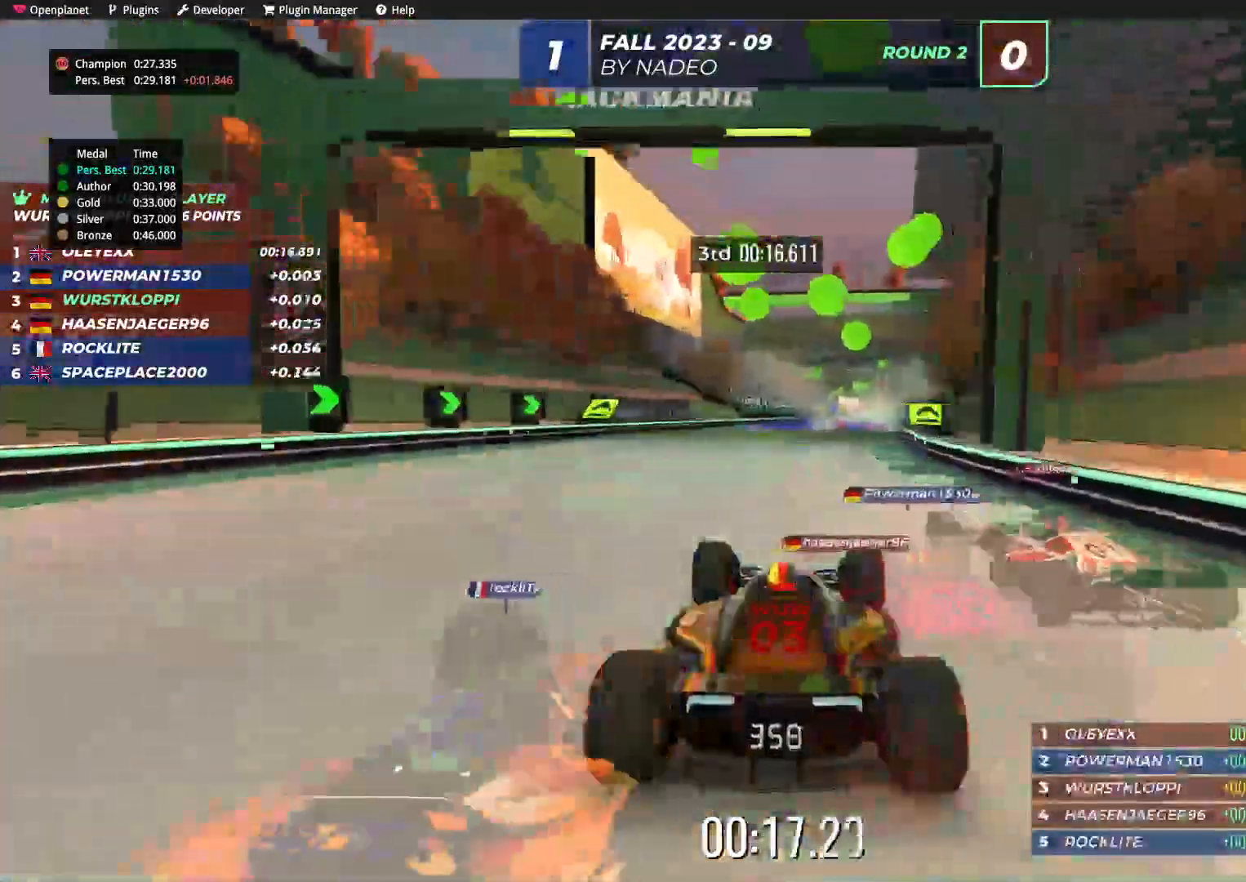
{"keys": ["up"], "events": [[50, "right", "down"], [134, "right", "up"]]}
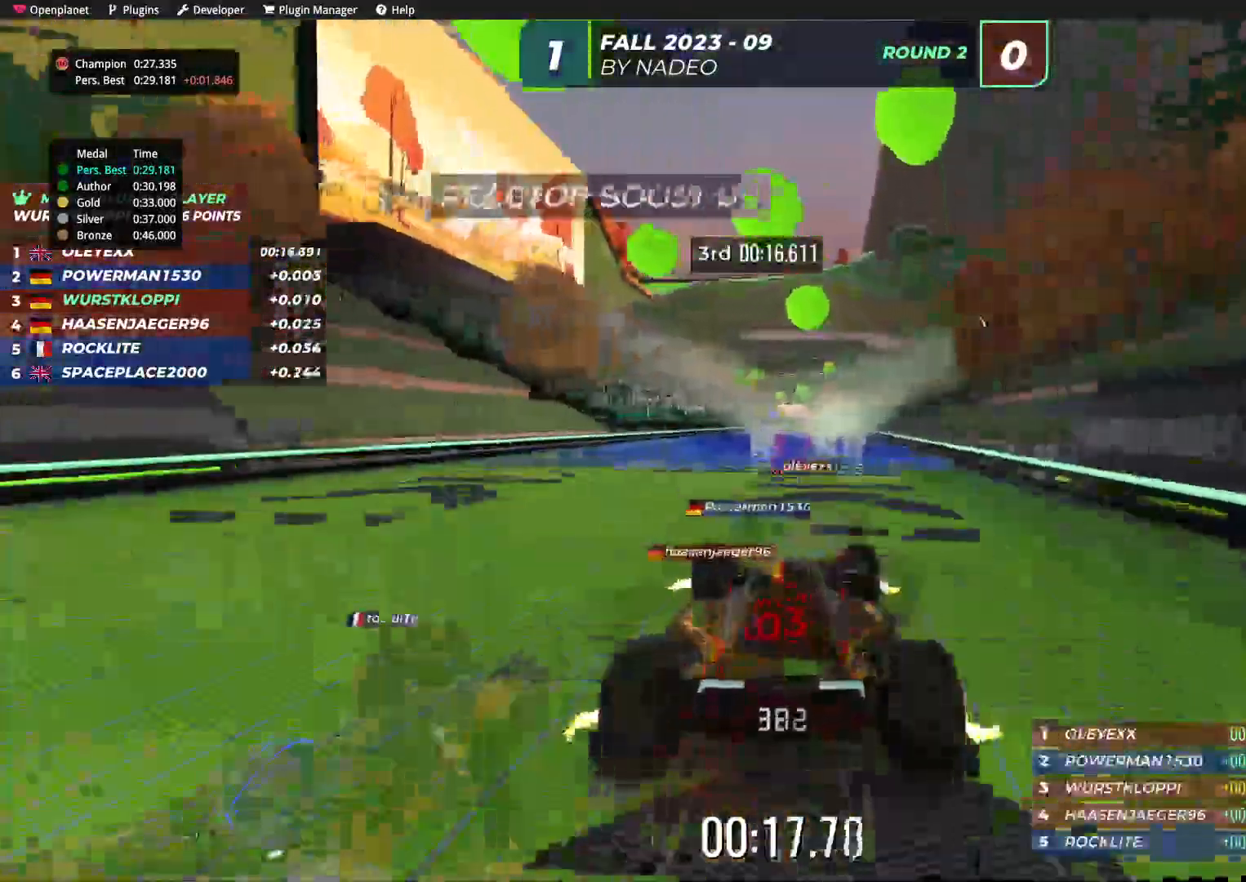
{"keys": ["up"], "events": []}
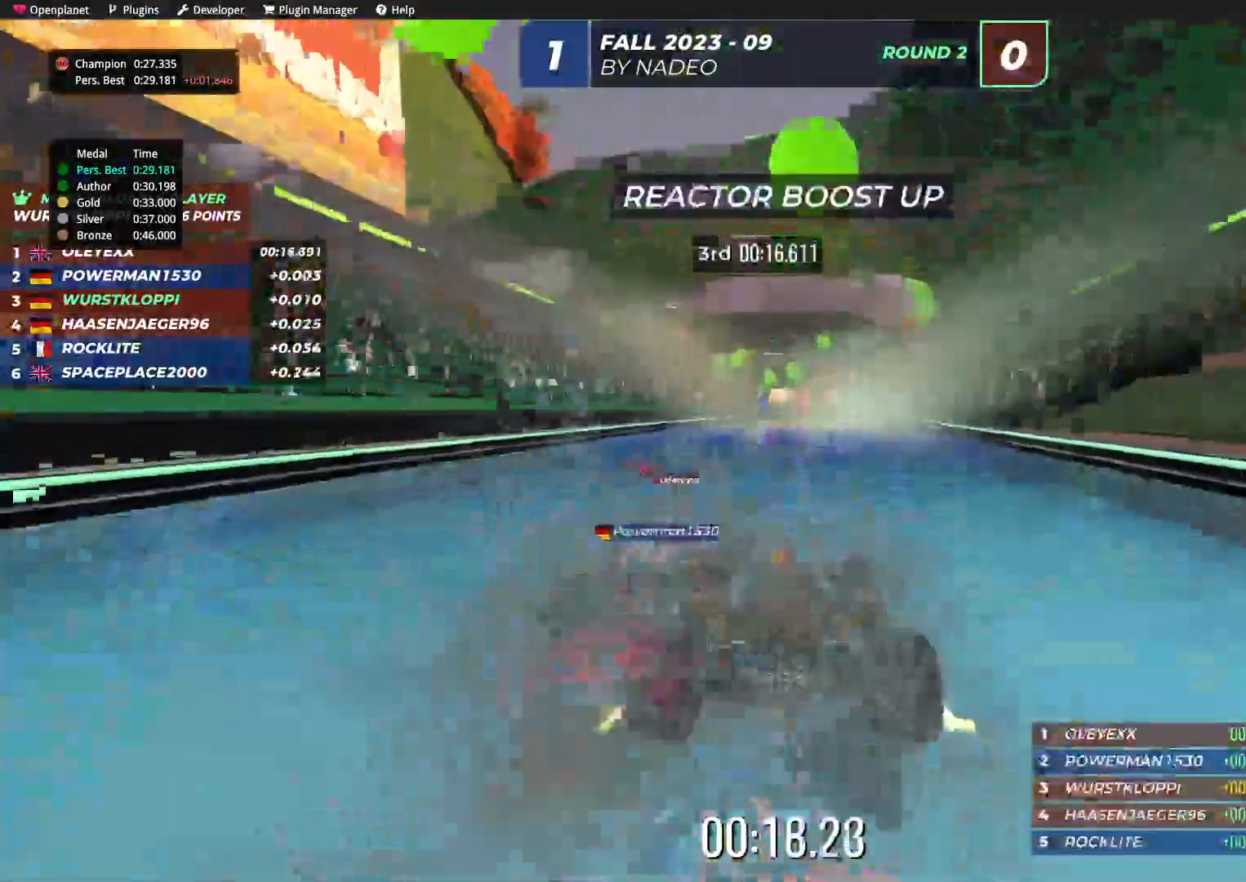
{"keys": ["up"], "events": []}
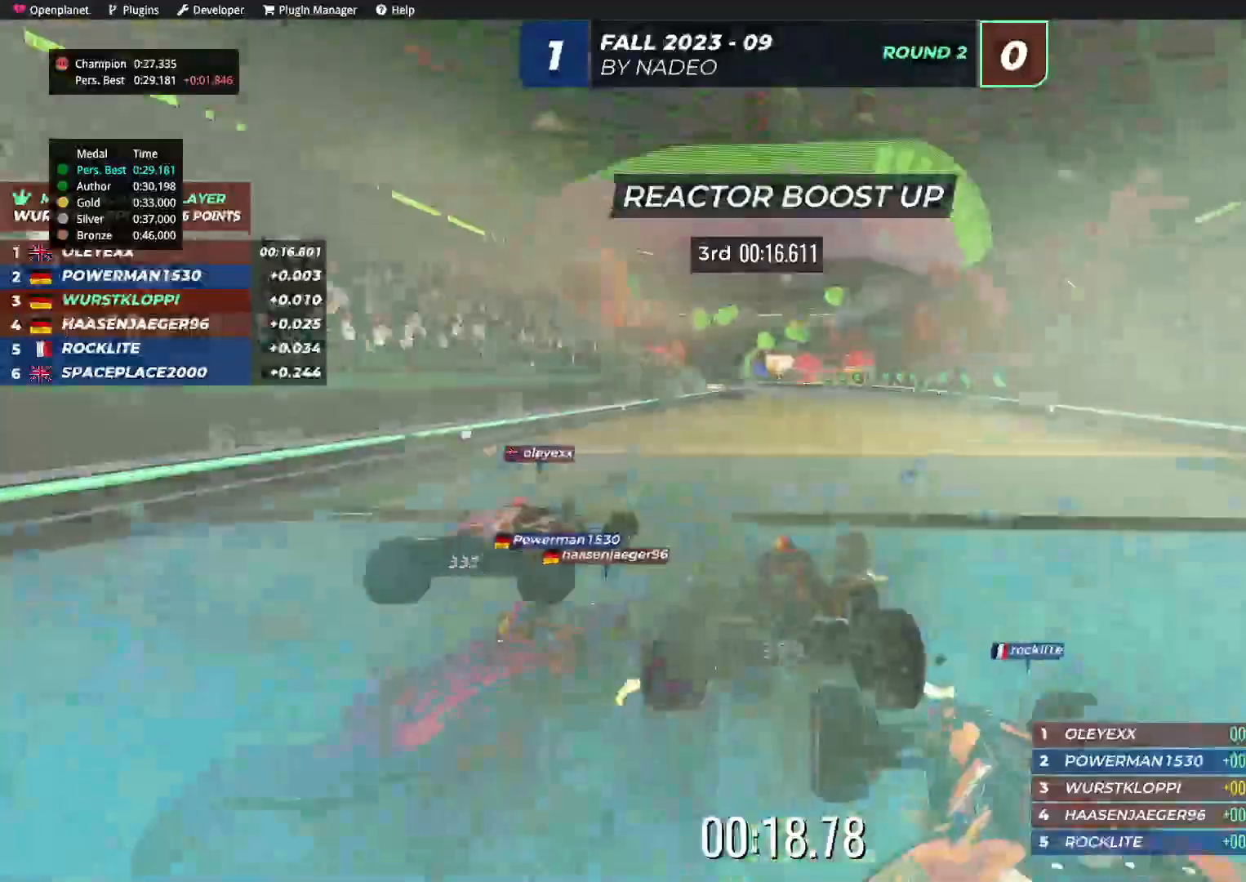
{"keys": ["up"], "events": [[417, "left", "down"], [500, "left", "up"]]}
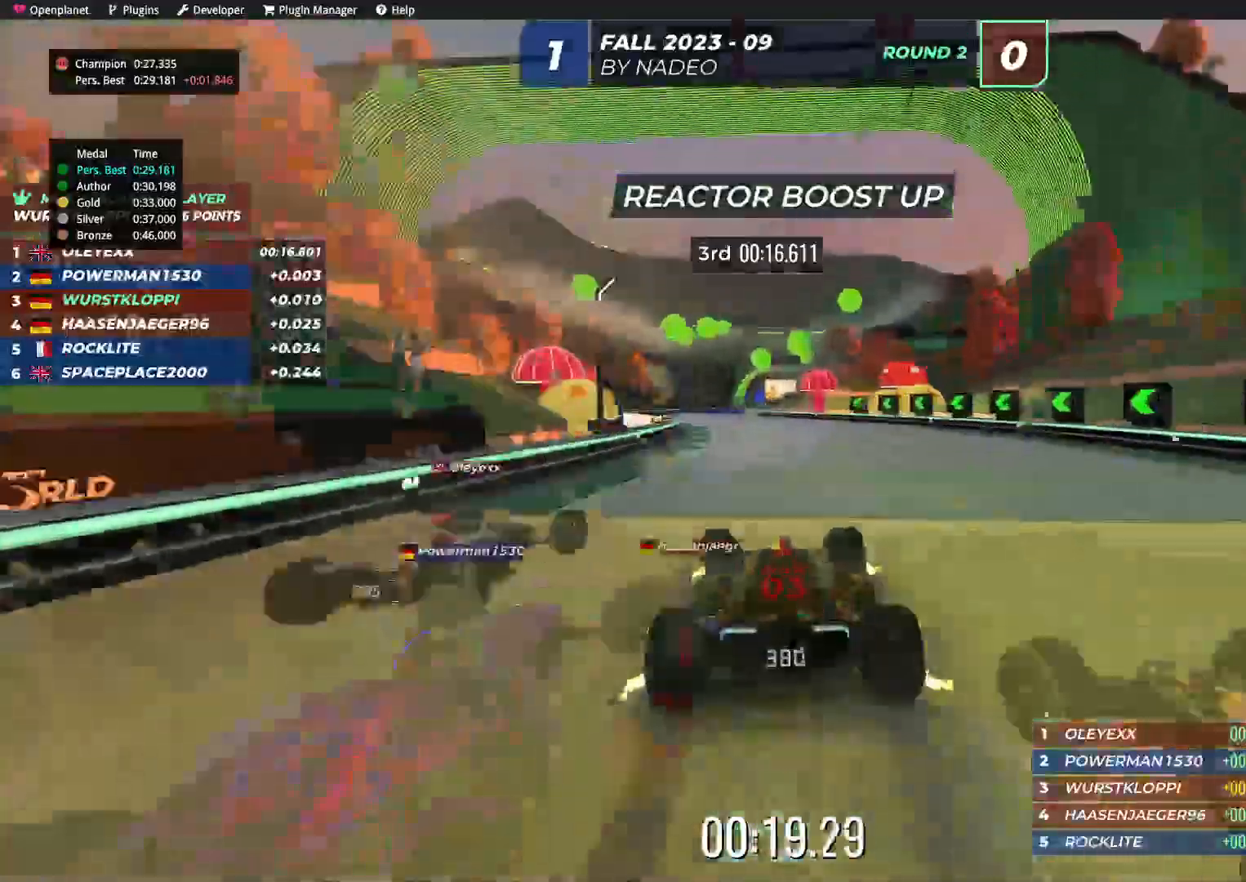
{"keys": ["up"], "events": [[167, "left", "down"], [217, "left", "up"]]}
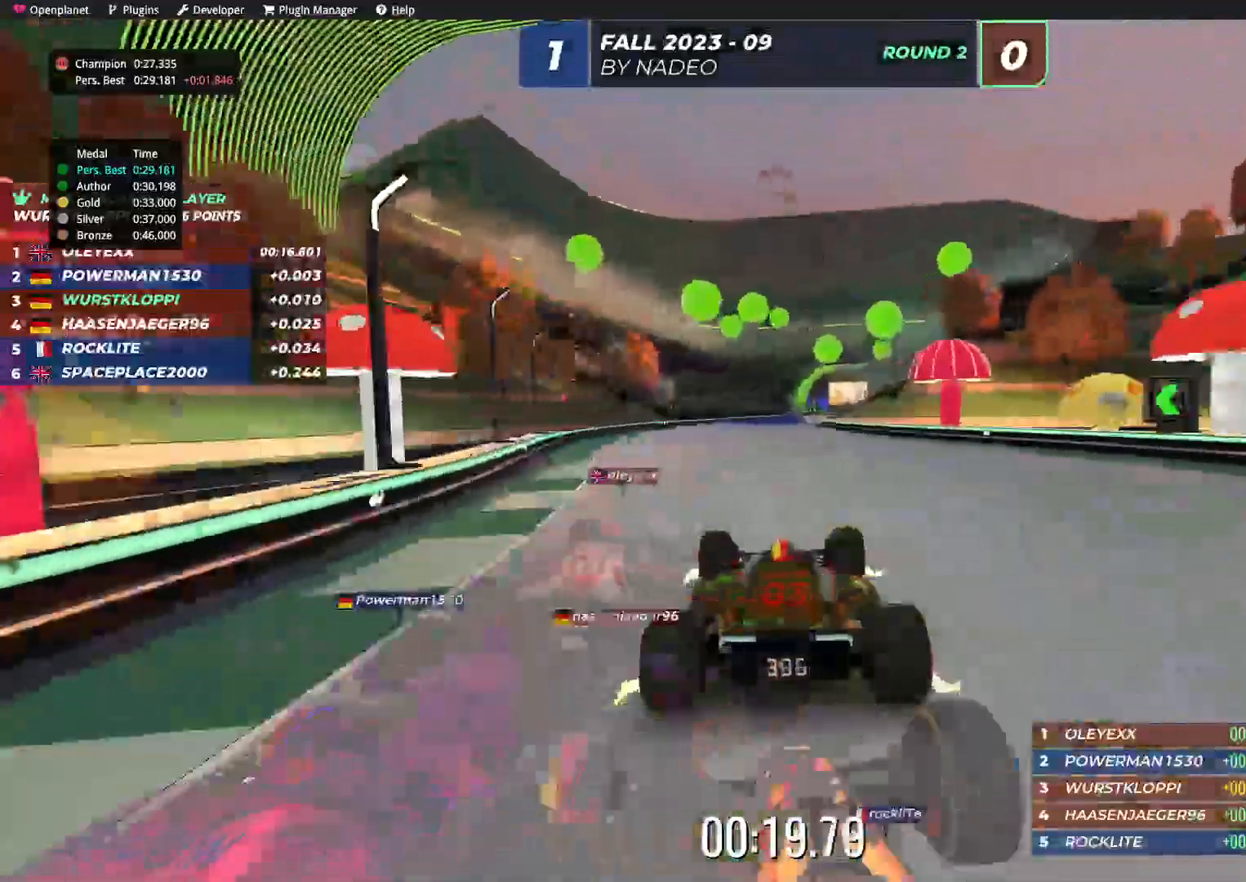
{"keys": ["right", "up"], "events": [[350, "right", "down"]]}
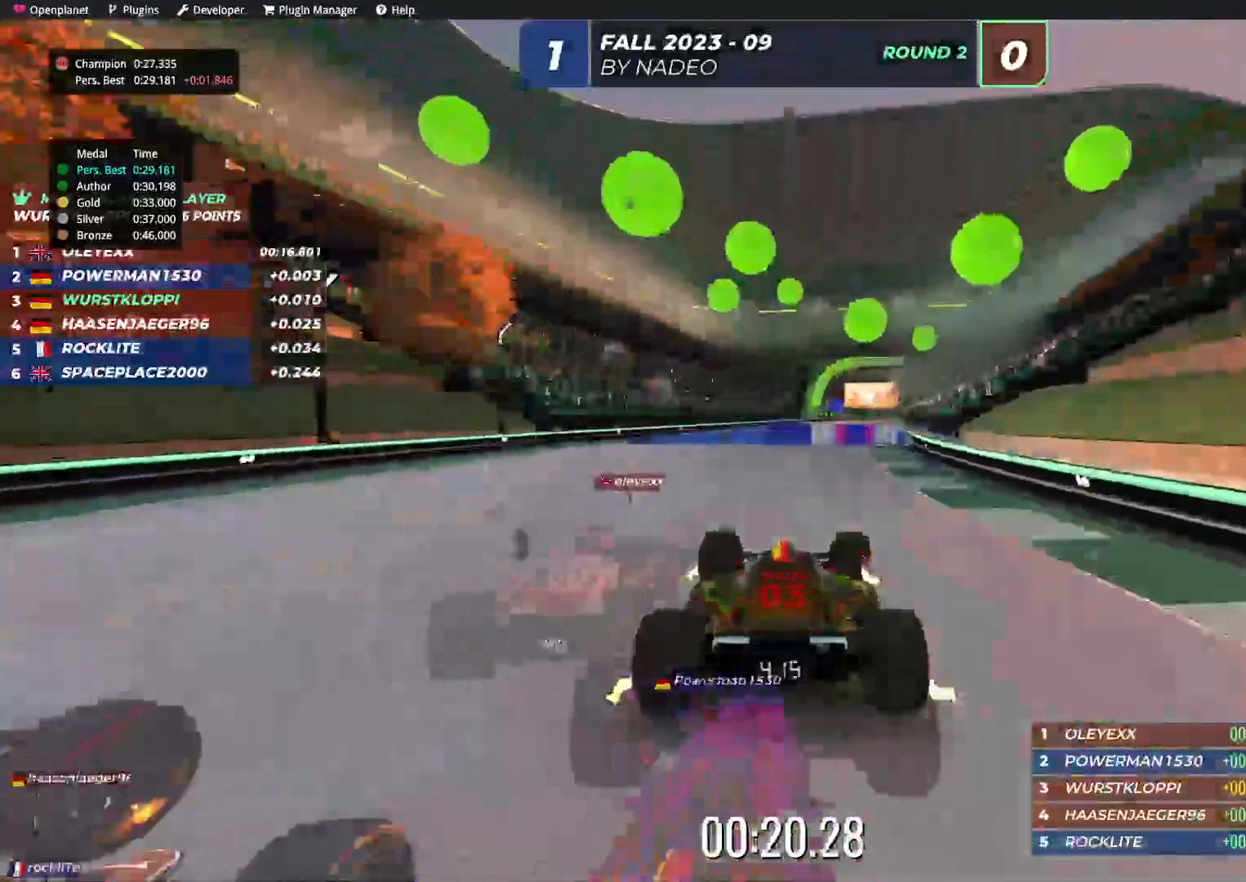
{"keys": ["up"], "events": [[34, "right", "up"]]}
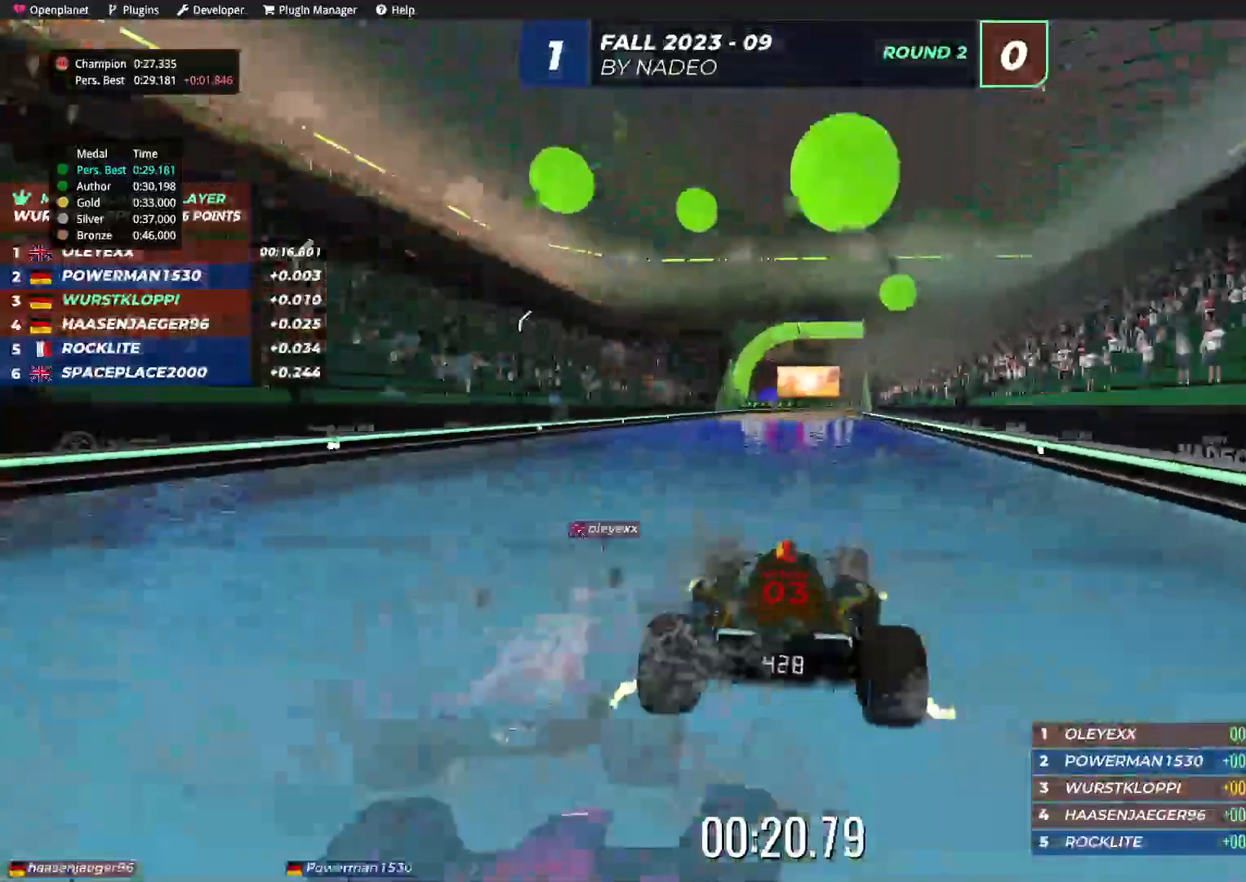
{"keys": ["up"], "events": []}
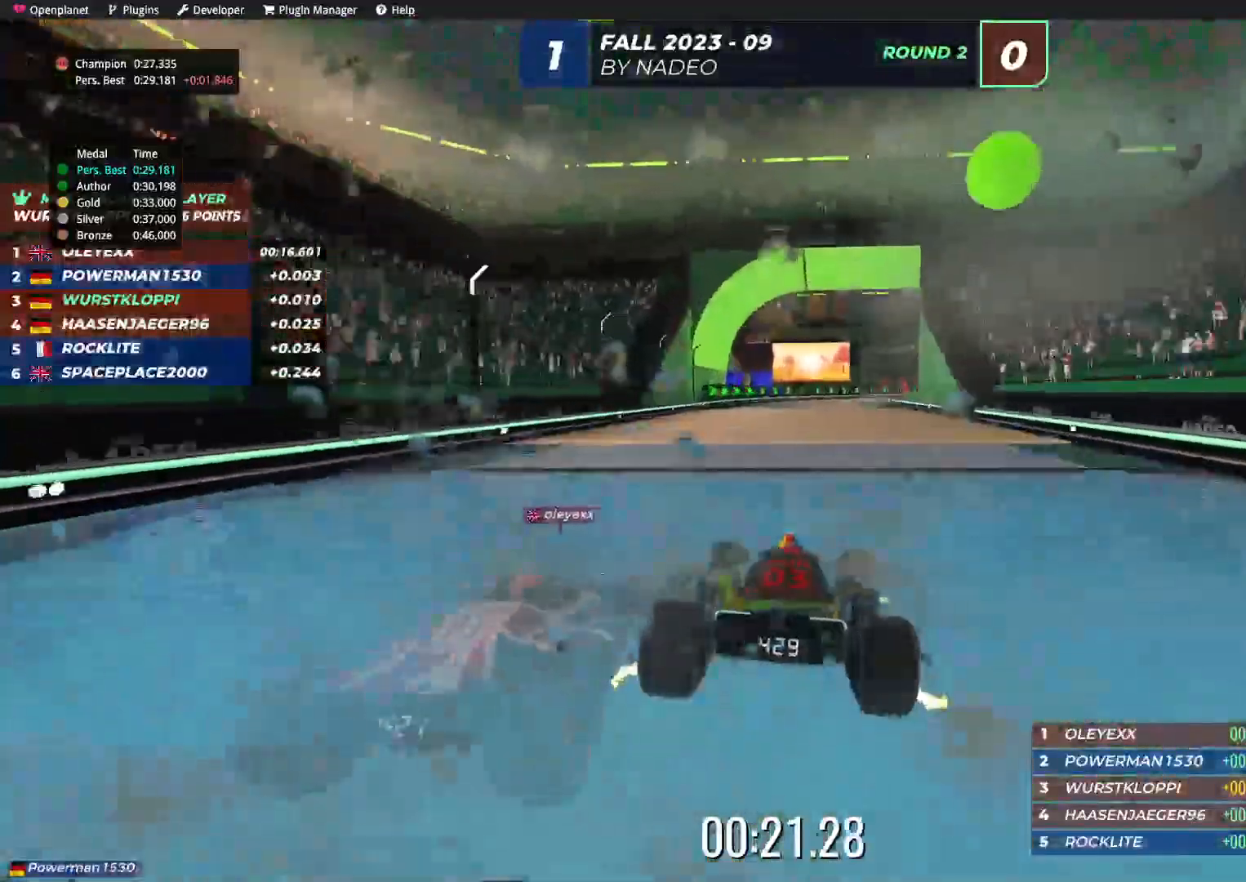
{"keys": ["up"], "events": [[334, "right", "down"], [434, "right", "up"]]}
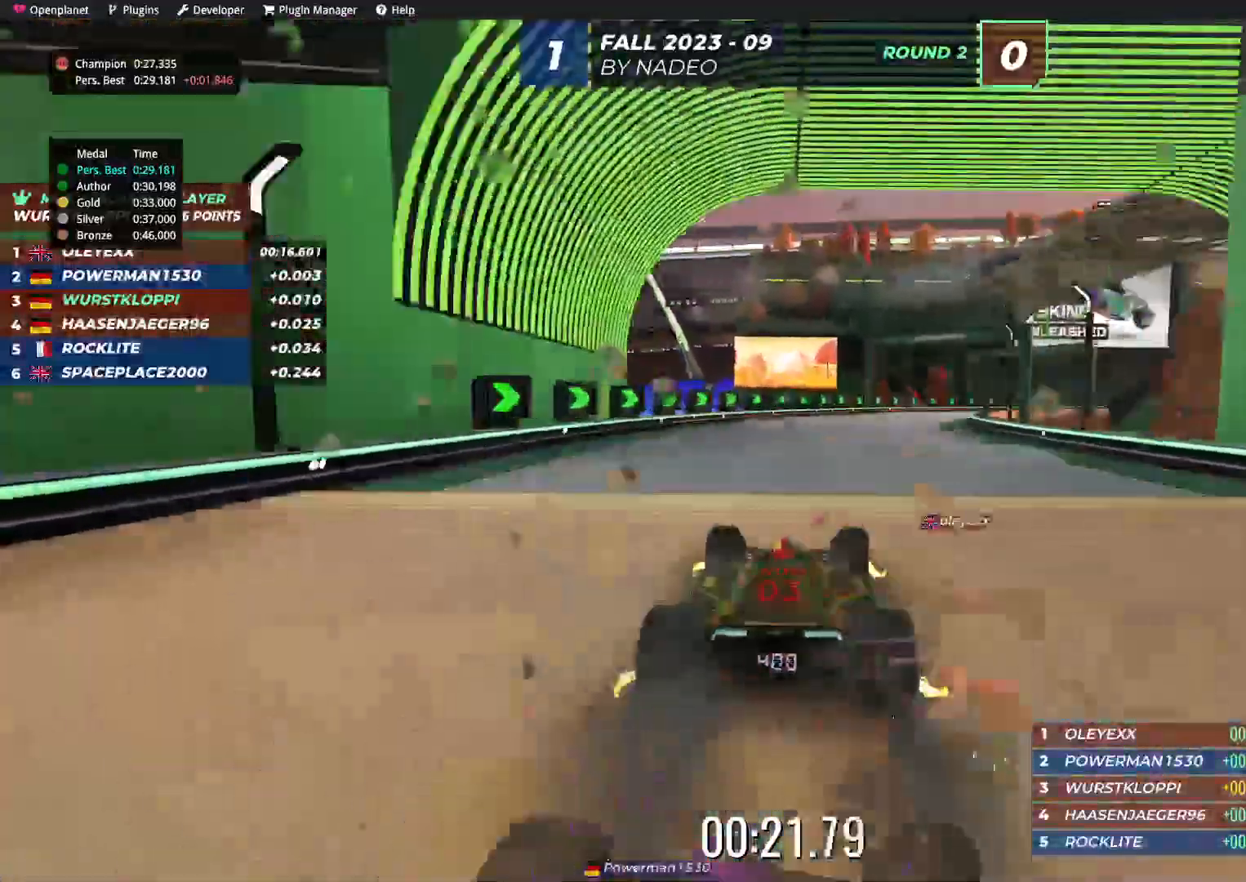
{"keys": ["right", "up"], "events": [[17, "right", "down"]]}